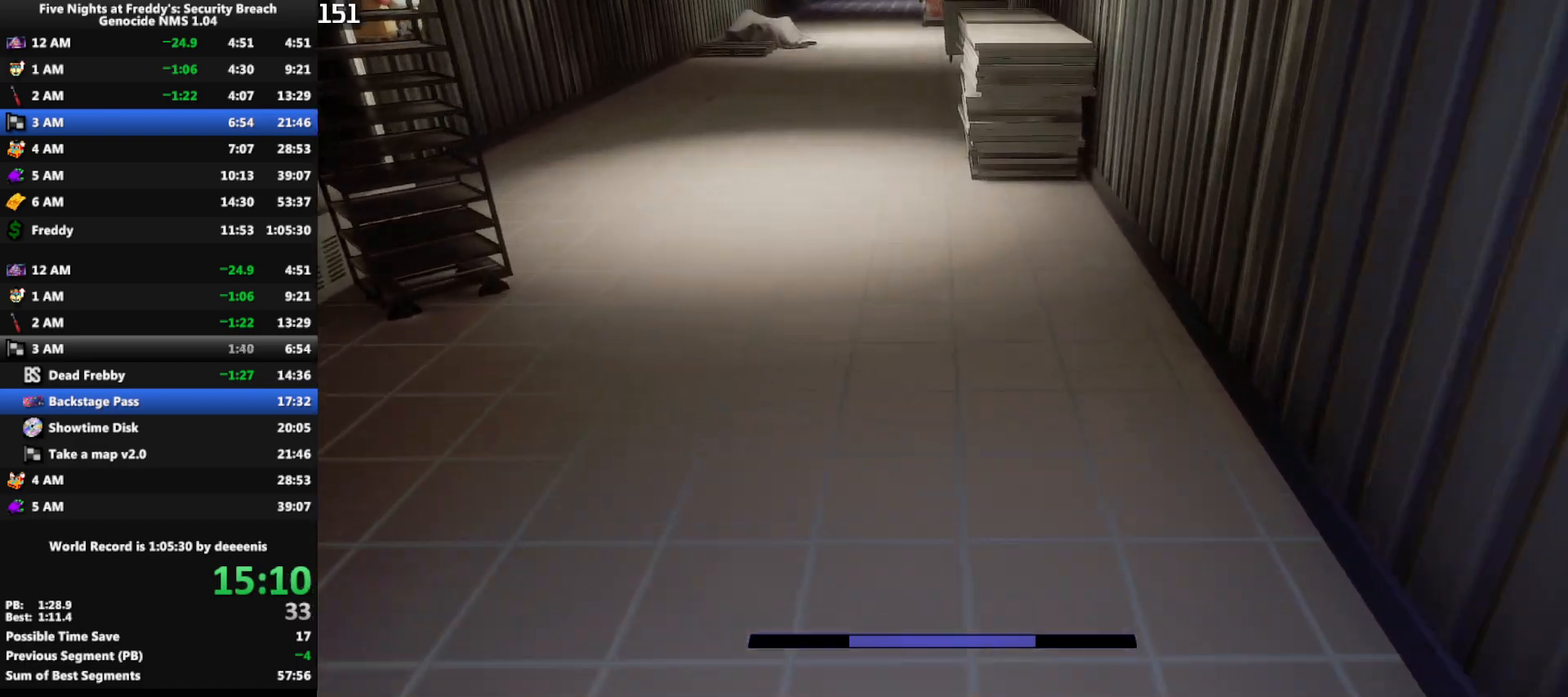
Gameplay with keyboard and mouse; each line is a JSON object with the keys and mouse buttons held at the frame after it. "events" lists presses ("down") and releases ("up") of "1", "2", "3", "4", "5", "a", "alt", "b", "c", "ctrl", "d", "e", "f", "g", "q", "r", "s", "shift", "space", "t", "tab", "tilde", "v", "w", "x", "z", "mouse_left", "mouse_wheel", "mouse_right", "mouse_mb4" and "mouse_mb5" between this image and that frame as [ms after this image, input, new state], when the widget could be followed in between. "mouse_left", "mouse_wheel", "mouse_right", "mouse_mb4", "mouse_mb5" = the "left", "wheel", "right", "mb4", "mb5" buttons of the "mouse" list. No other keys are recorded. "wheel" means that the mouse wheel is clicked or scrolled. Mouse movement is not recorded.
{"keys": ["w"], "mouse": [], "events": [[200, "shift", "down"], [233, "space", "down"], [283, "shift", "up"], [283, "space", "up"]]}
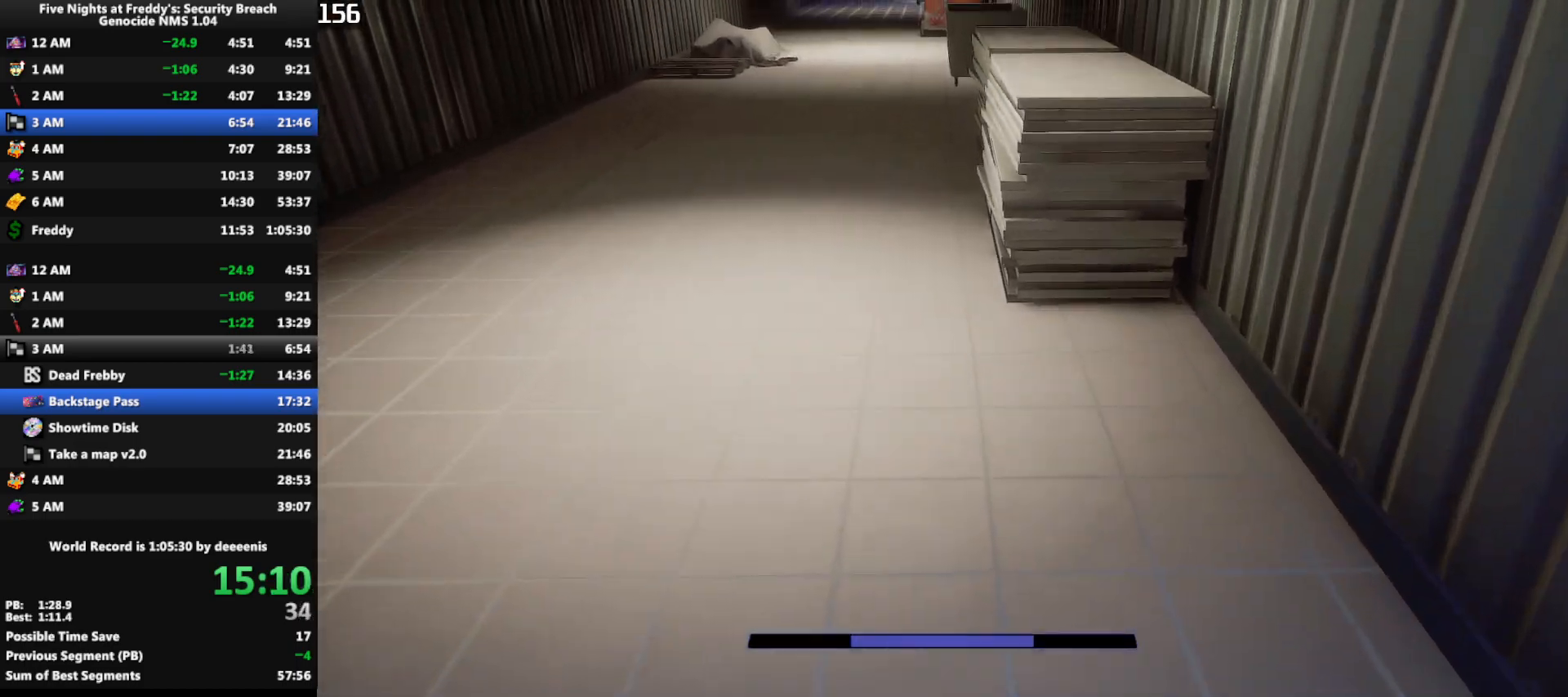
{"keys": ["w"], "mouse": [], "events": [[250, "shift", "down"], [300, "space", "down"], [350, "shift", "up"], [350, "space", "up"]]}
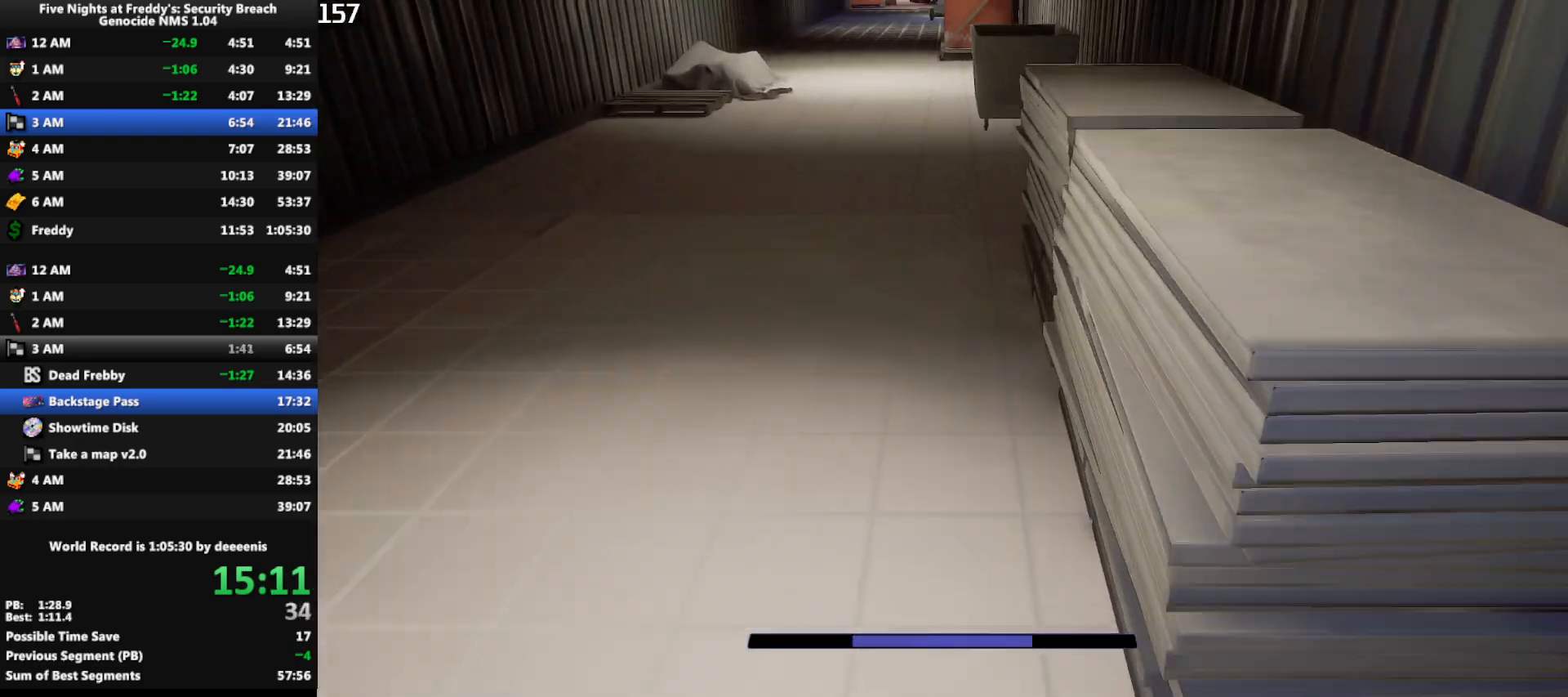
{"keys": ["w"], "mouse": [], "events": [[317, "shift", "down"], [367, "space", "down"], [417, "shift", "up"], [417, "space", "up"]]}
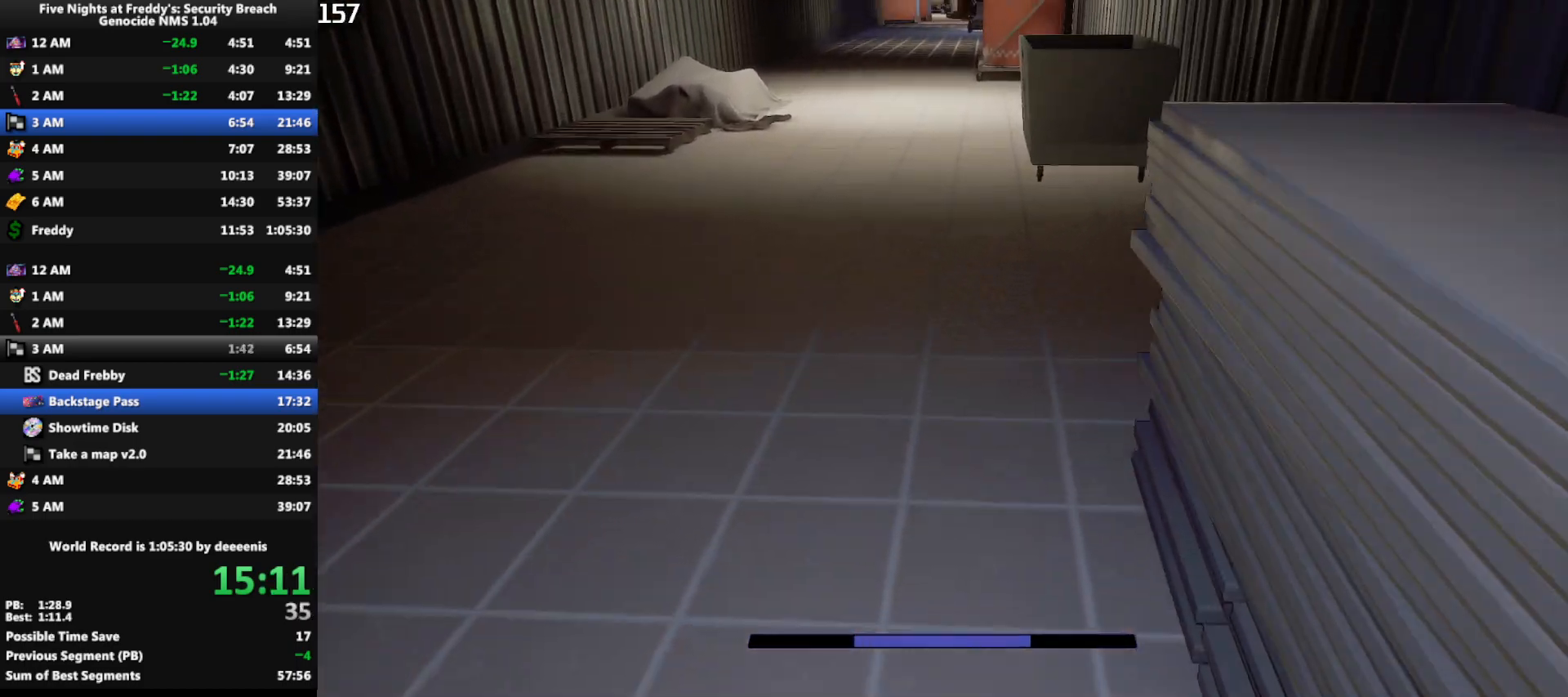
{"keys": ["shift", "space", "w"], "mouse": [], "events": [[383, "shift", "down"], [467, "space", "down"]]}
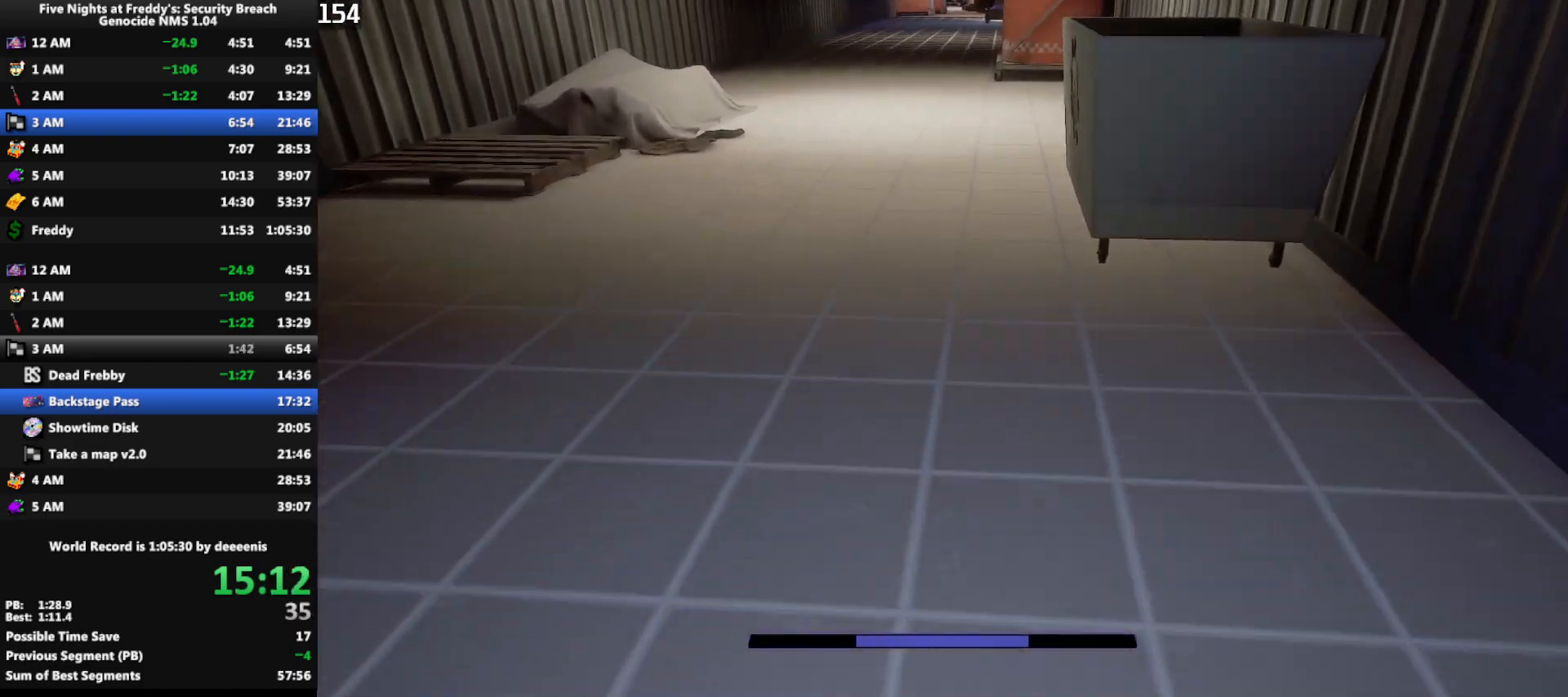
{"keys": ["shift", "w"], "mouse": [], "events": [[17, "shift", "up"], [17, "space", "up"], [450, "shift", "down"]]}
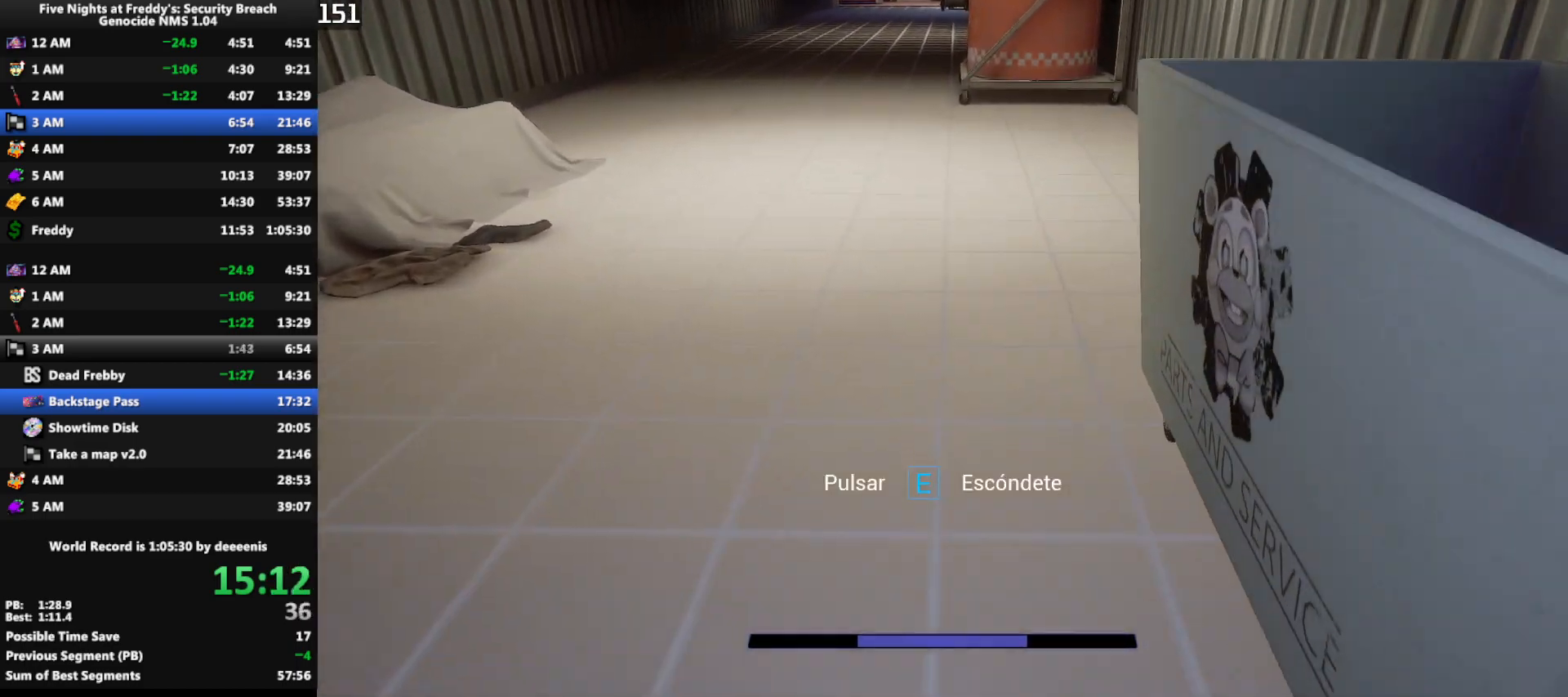
{"keys": ["shift", "w"], "mouse": [], "events": [[33, "space", "down"], [83, "shift", "up"], [83, "space", "up"], [500, "shift", "down"]]}
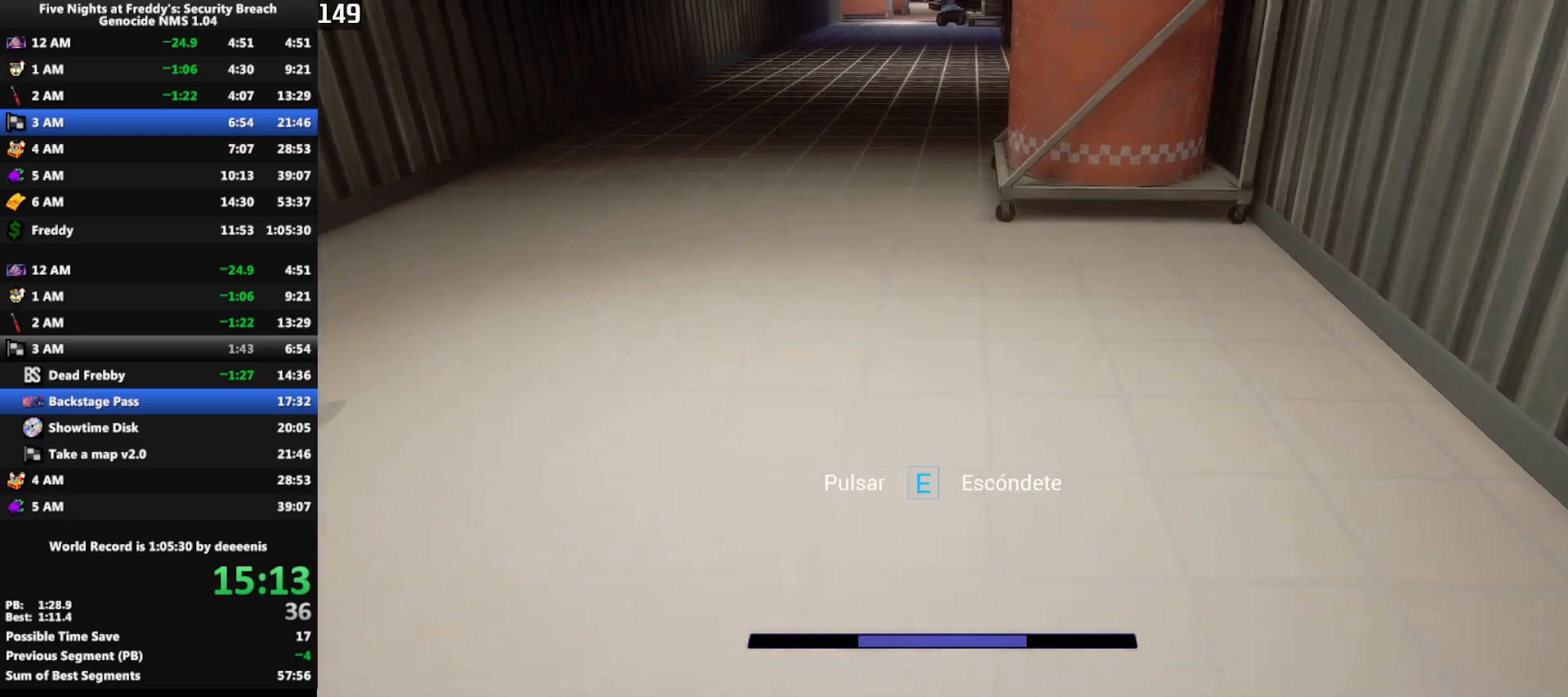
{"keys": ["w"], "mouse": [], "events": [[100, "shift", "up"]]}
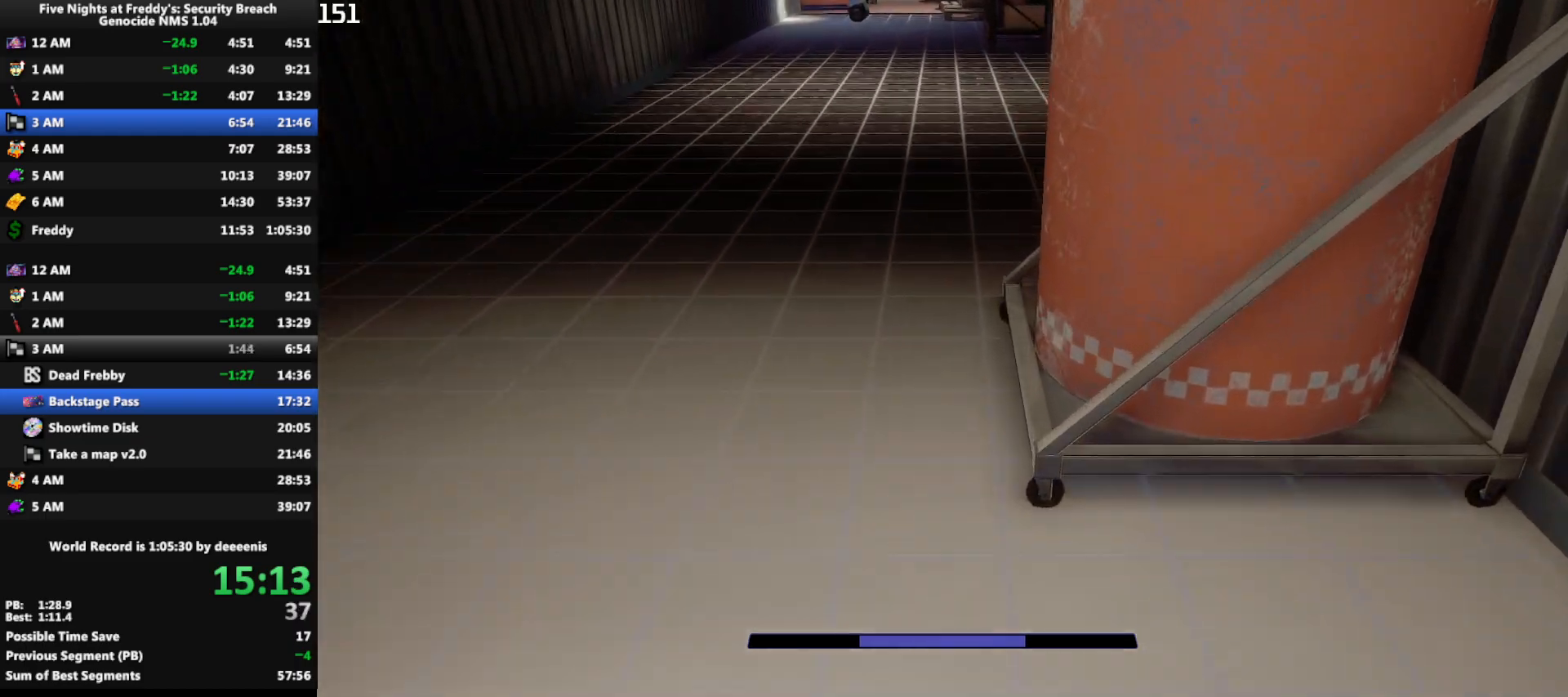
{"keys": ["w"], "mouse": [], "events": [[67, "shift", "down"], [167, "shift", "up"], [167, "space", "down"], [200, "space", "up"]]}
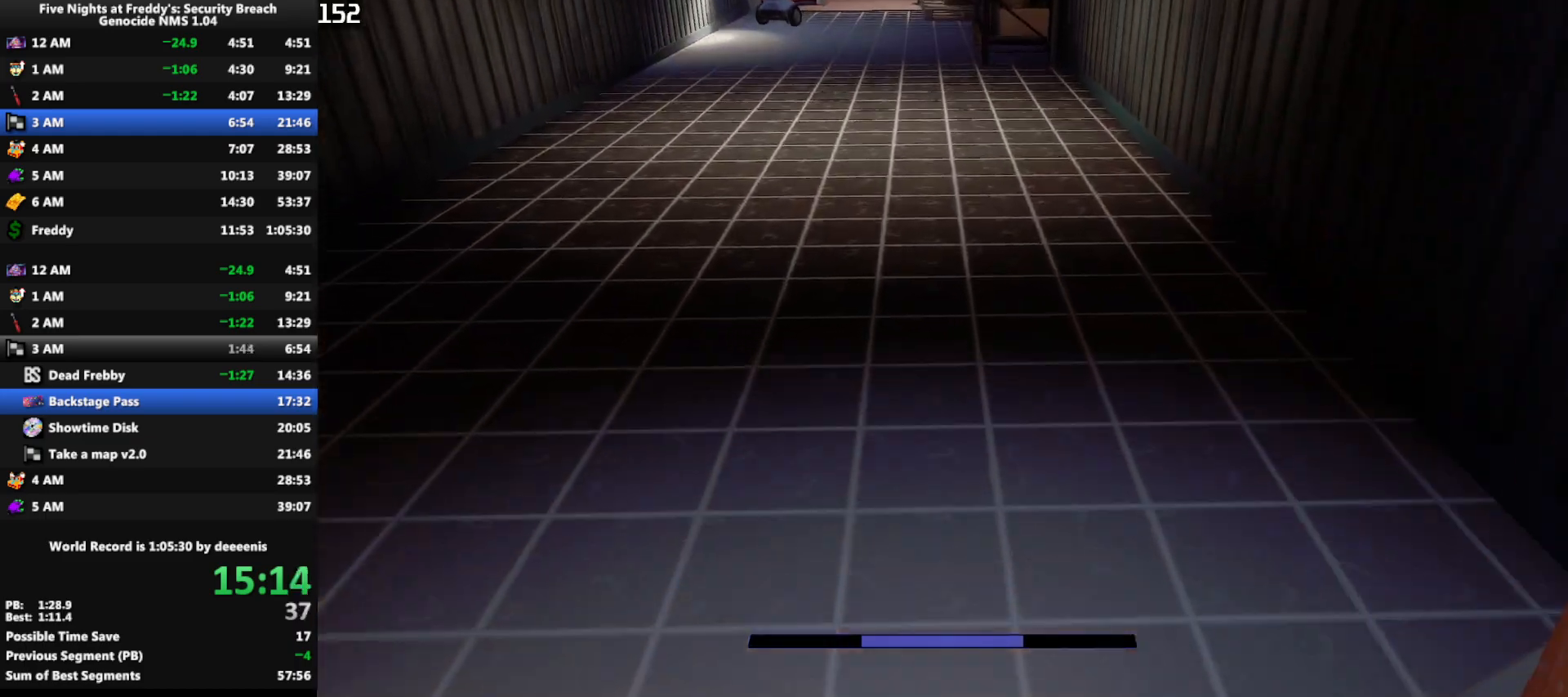
{"keys": ["w"], "mouse": [], "events": [[133, "shift", "down"], [217, "shift", "up"], [217, "space", "down"], [267, "space", "up"]]}
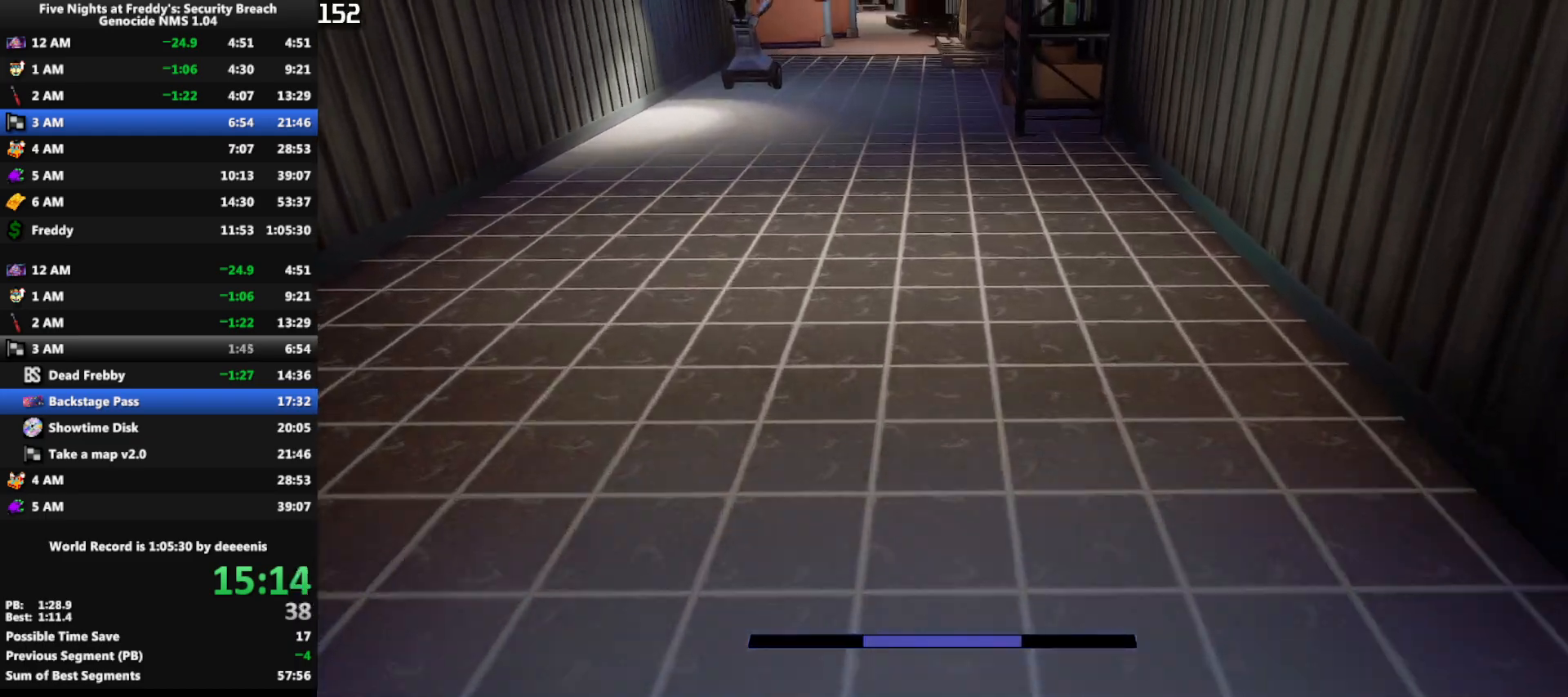
{"keys": ["w"], "mouse": [], "events": [[200, "shift", "down"], [283, "space", "down"], [333, "shift", "up"], [333, "space", "up"]]}
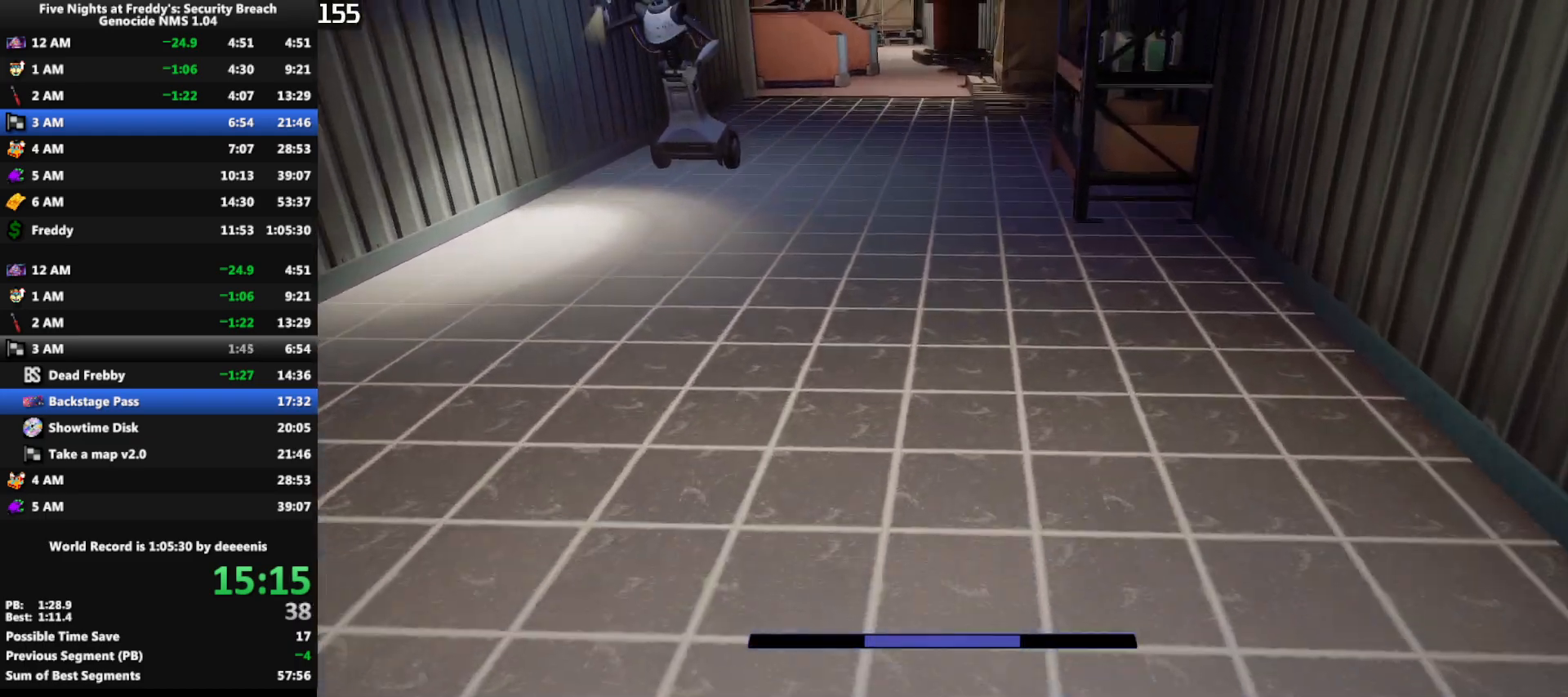
{"keys": ["w"], "mouse": [], "events": [[300, "shift", "down"], [400, "space", "down"], [450, "shift", "up"], [450, "space", "up"]]}
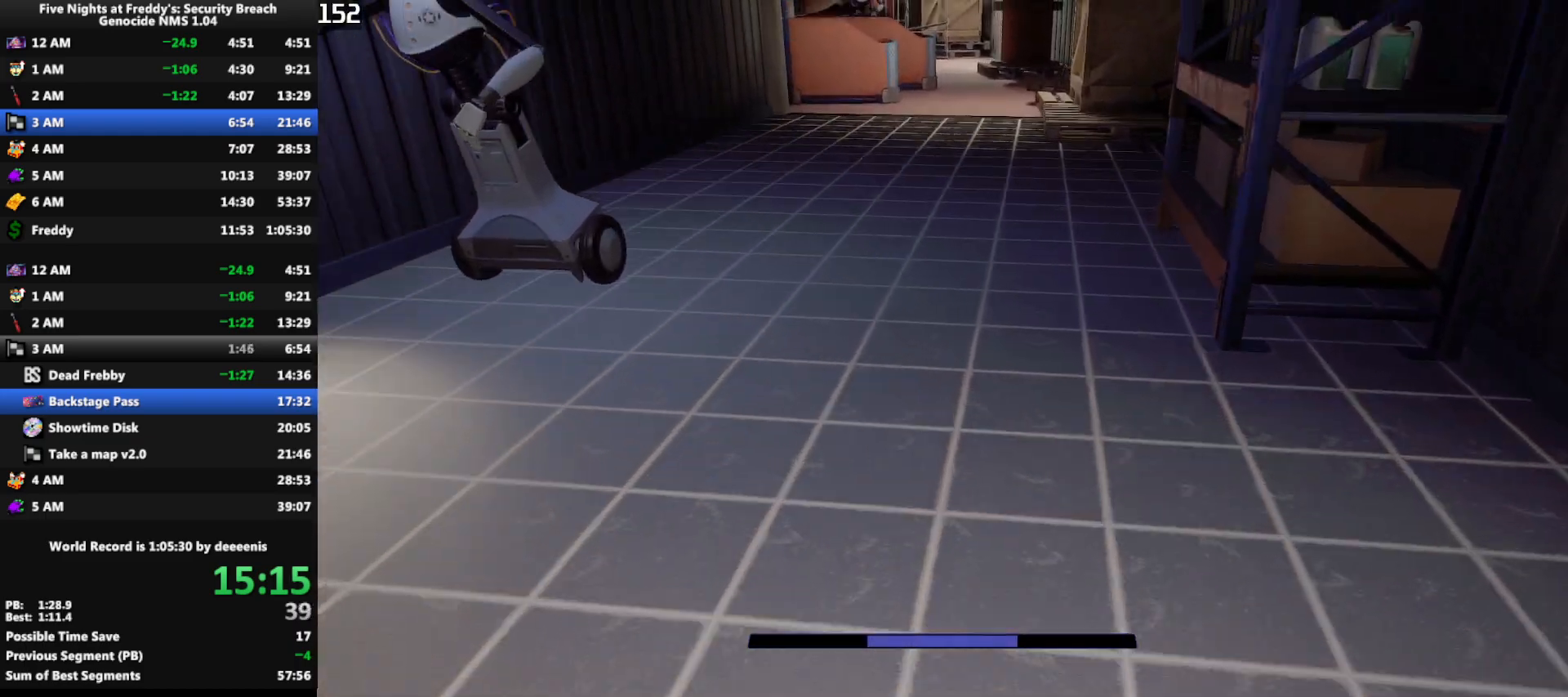
{"keys": ["w"], "mouse": [], "events": [[417, "shift", "down"], [467, "space", "down"], [500, "shift", "up"], [500, "space", "up"]]}
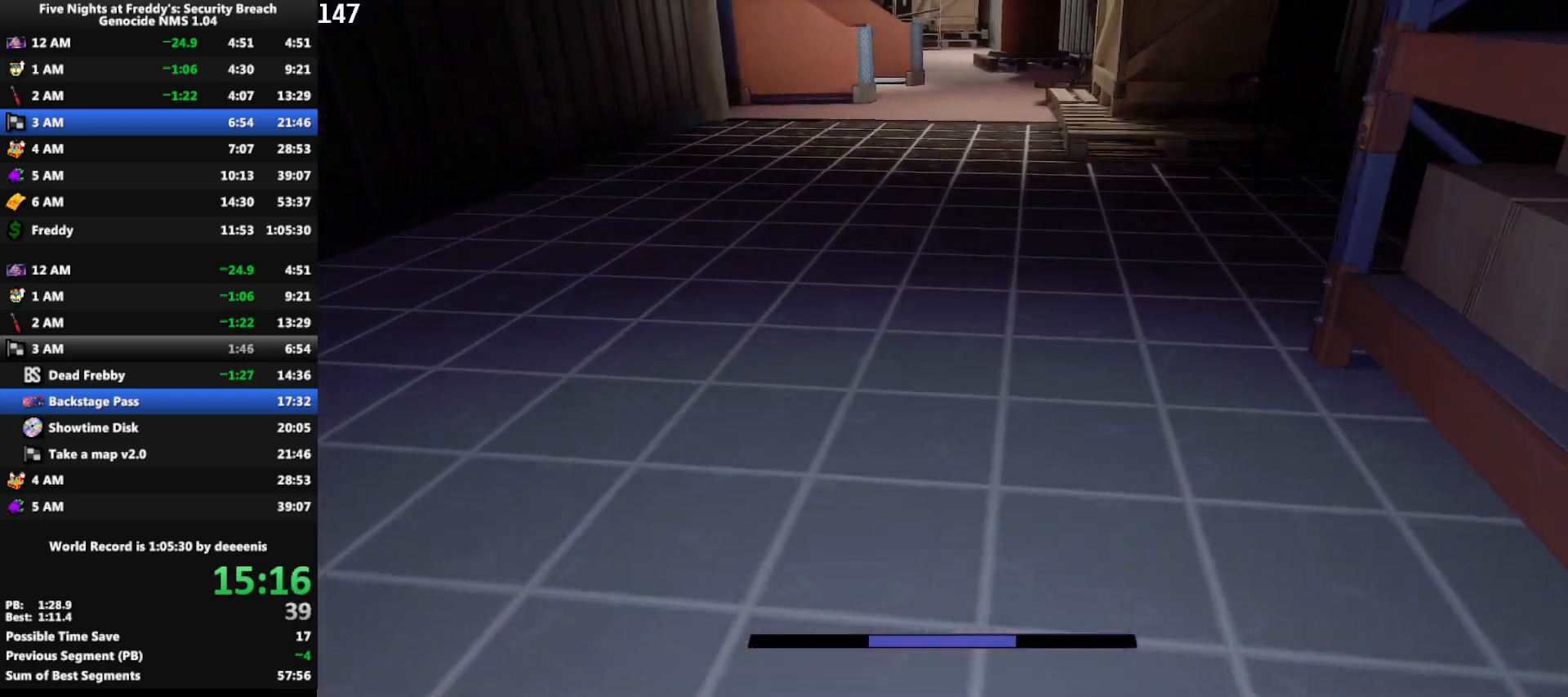
{"keys": ["shift", "w"], "mouse": [], "events": [[467, "shift", "down"]]}
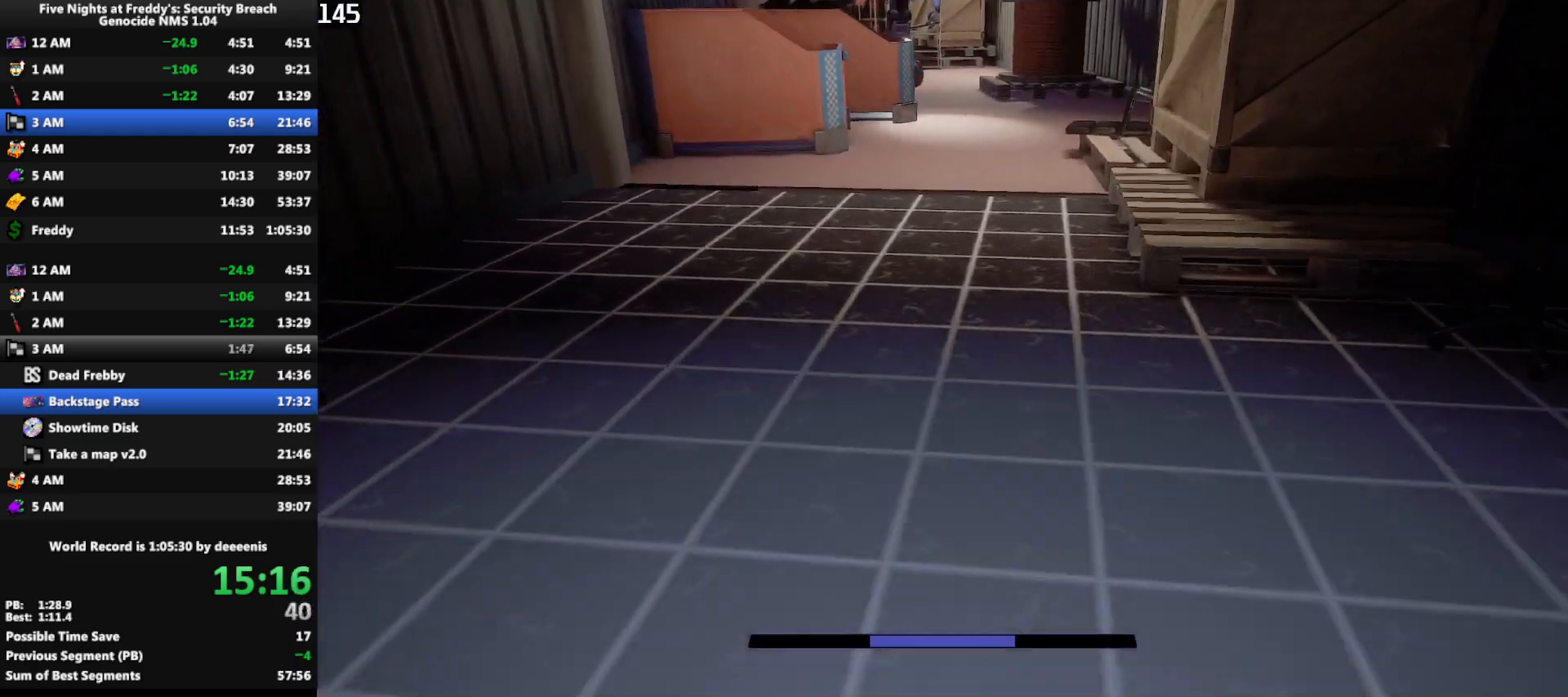
{"keys": ["w"], "mouse": [], "events": [[17, "space", "down"], [67, "shift", "up"], [67, "space", "up"]]}
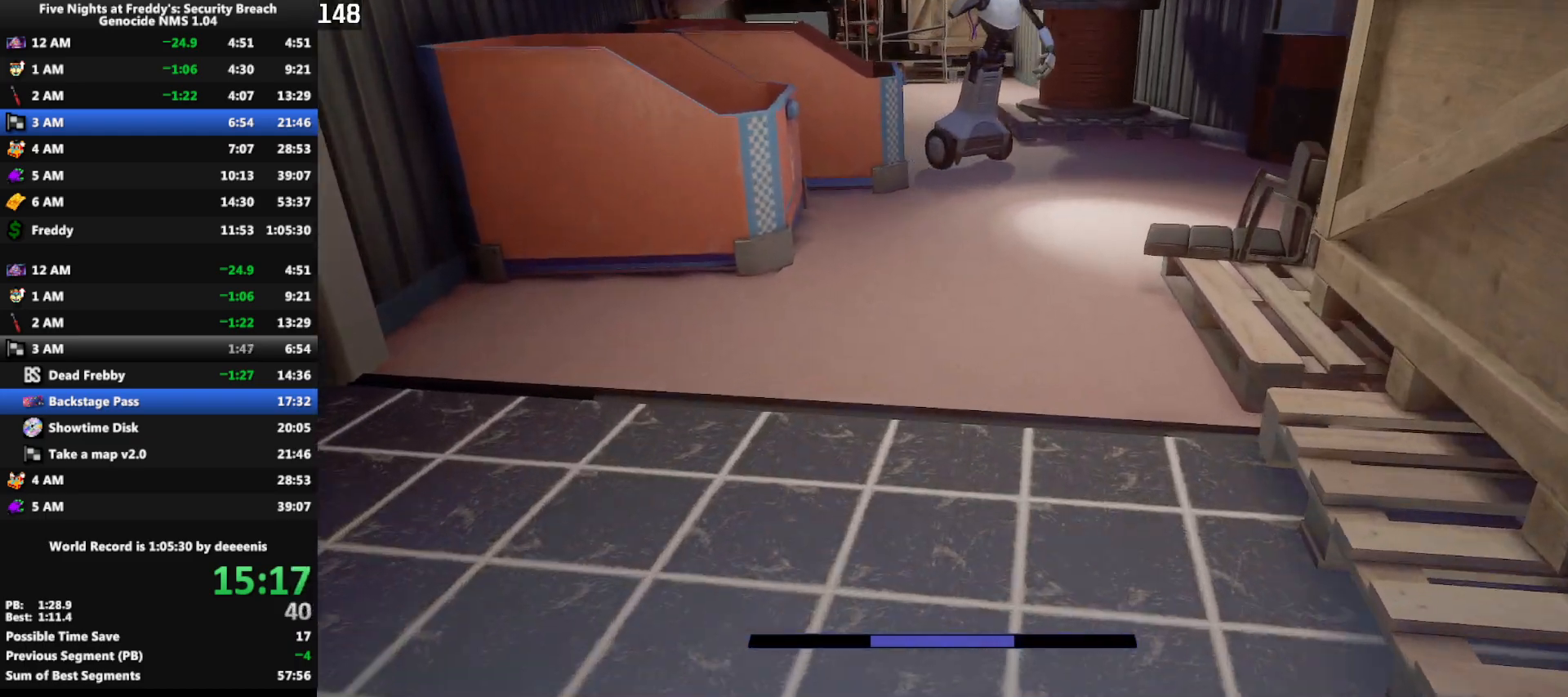
{"keys": ["w"], "mouse": [], "events": [[33, "shift", "down"], [133, "shift", "up"], [133, "space", "down"], [183, "space", "up"]]}
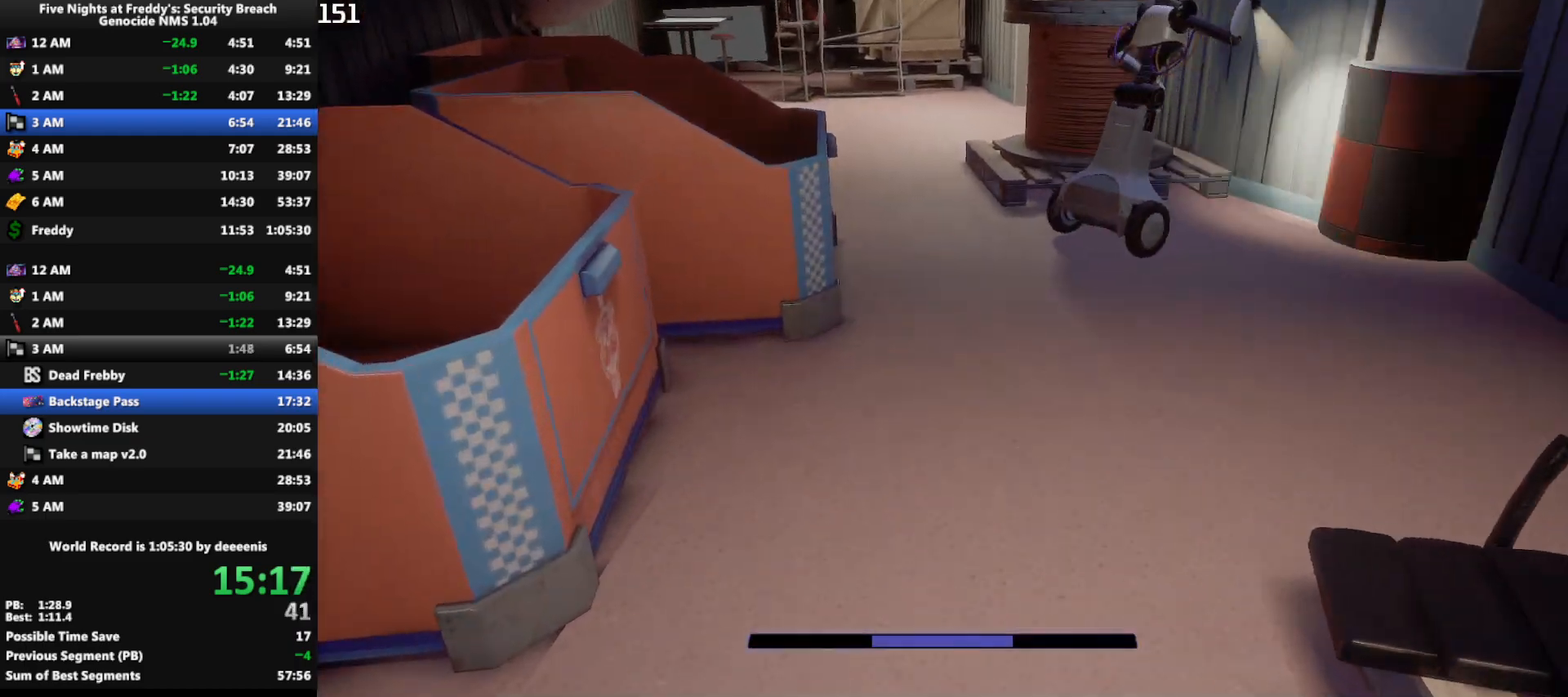
{"keys": ["w"], "mouse": [], "events": [[100, "shift", "down"], [183, "shift", "up"], [183, "space", "down"], [233, "space", "up"]]}
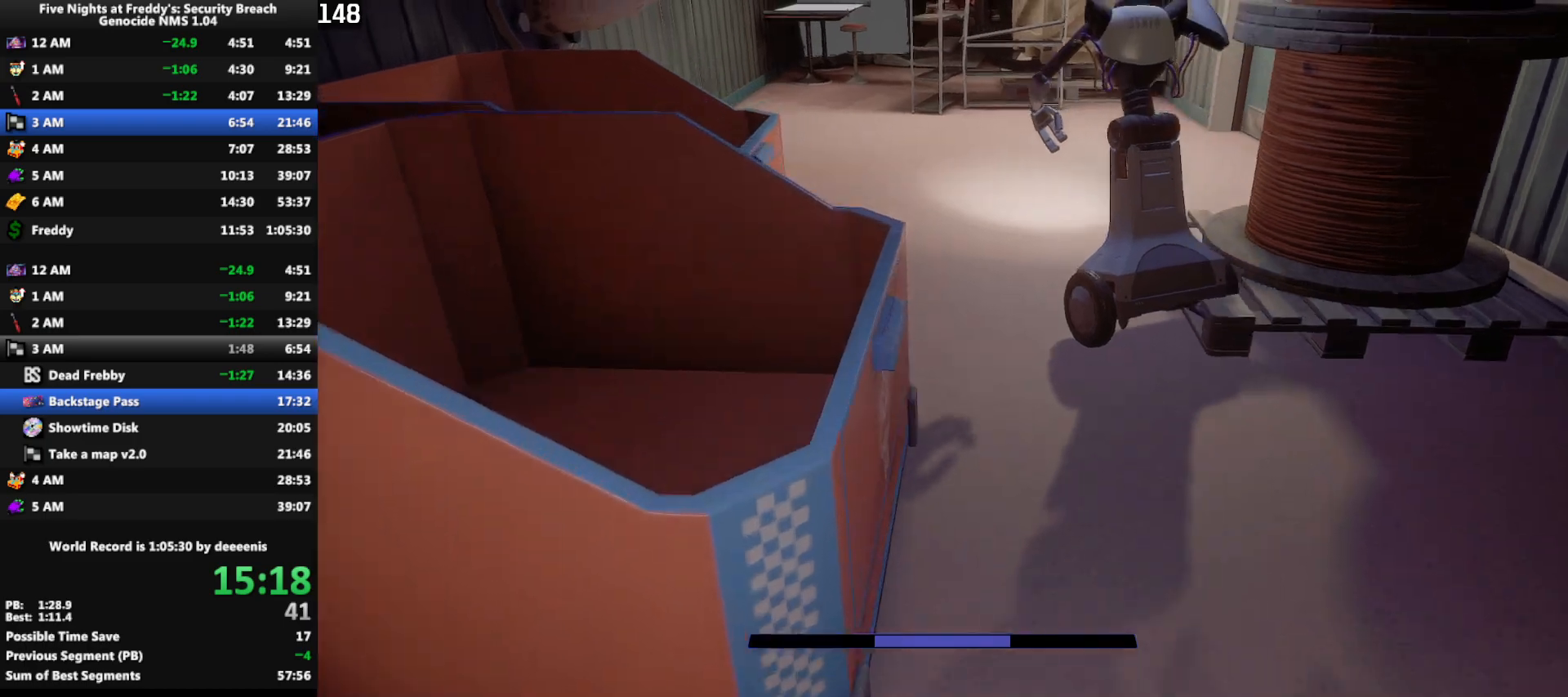
{"keys": ["w"], "mouse": [], "events": [[167, "shift", "down"], [200, "d", "down"], [350, "d", "up"], [433, "shift", "up"], [433, "space", "down"], [483, "space", "up"]]}
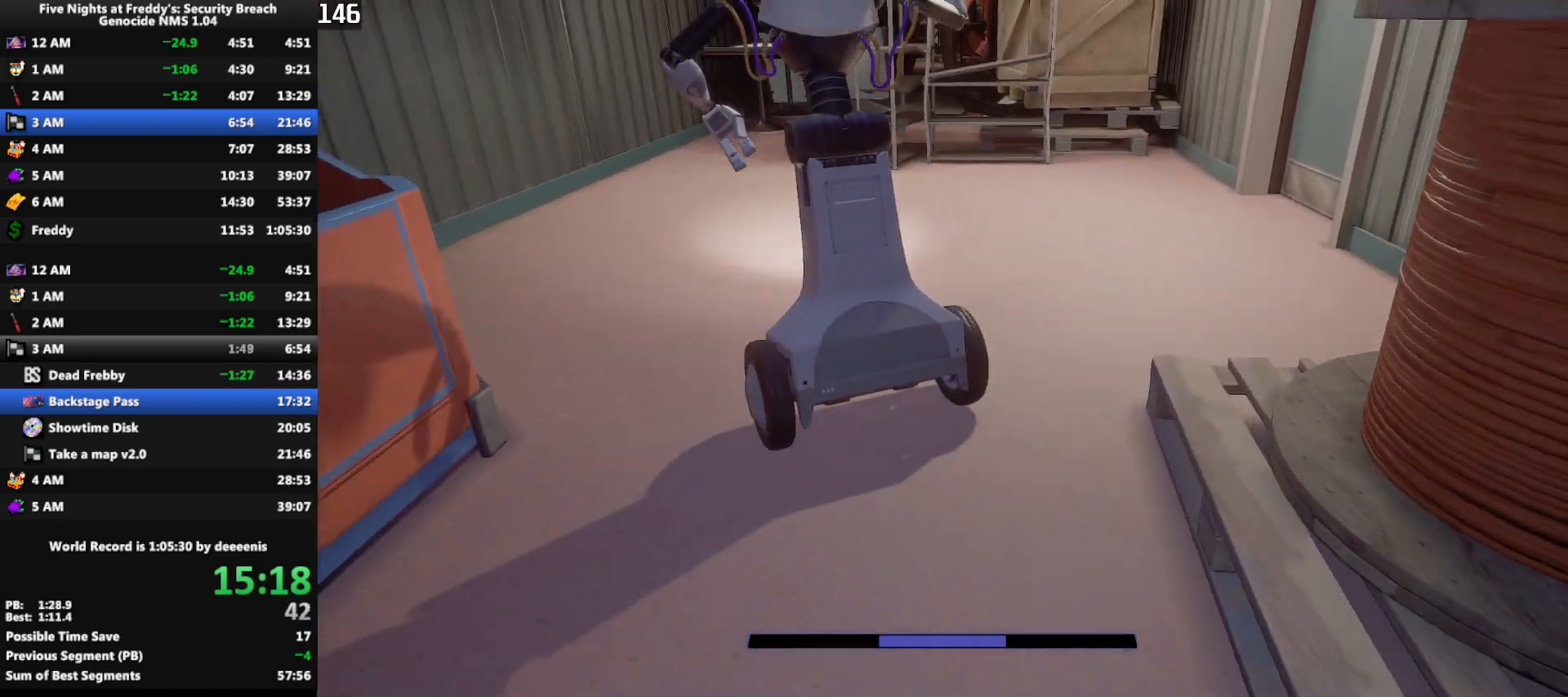
{"keys": ["shift", "w"], "mouse": [], "events": [[367, "shift", "down"]]}
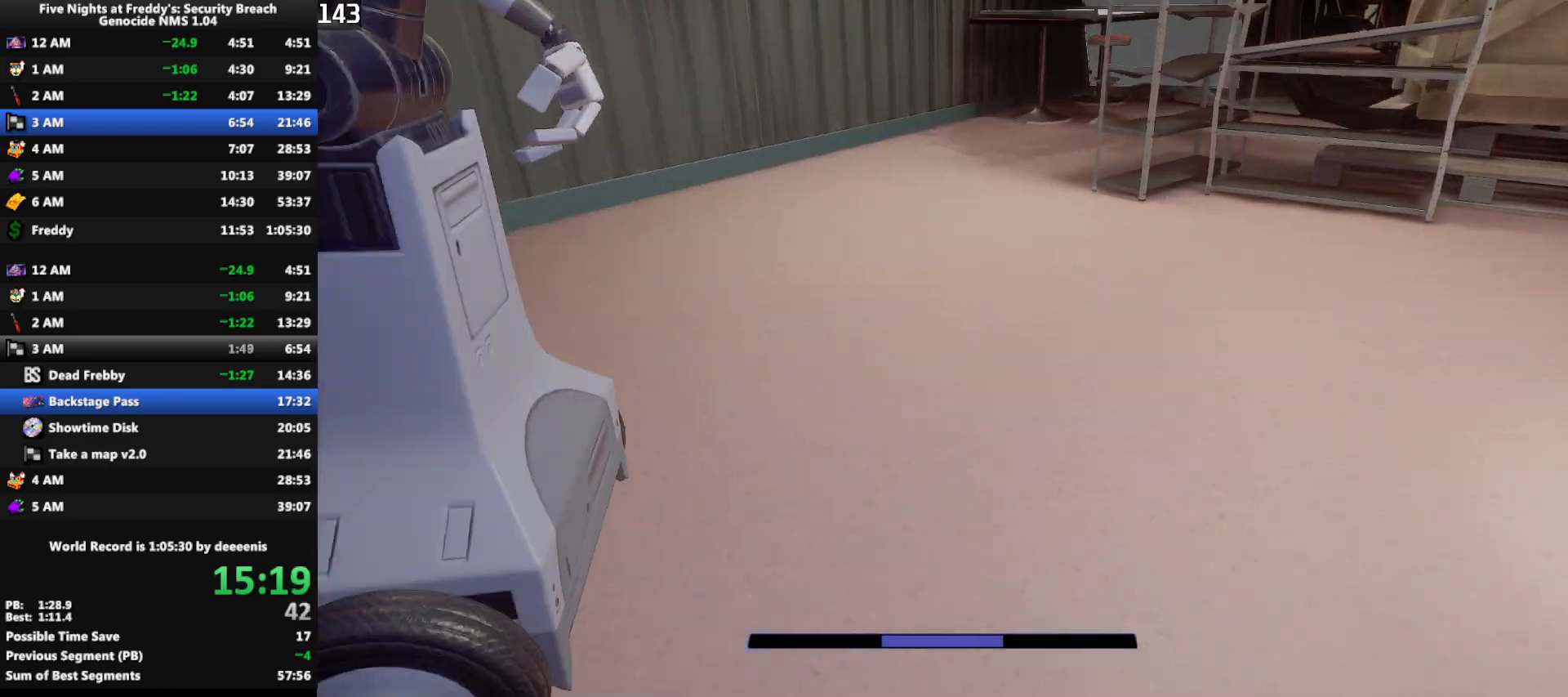
{"keys": ["w"], "mouse": [], "events": [[150, "shift", "up"], [150, "space", "down"], [183, "space", "up"]]}
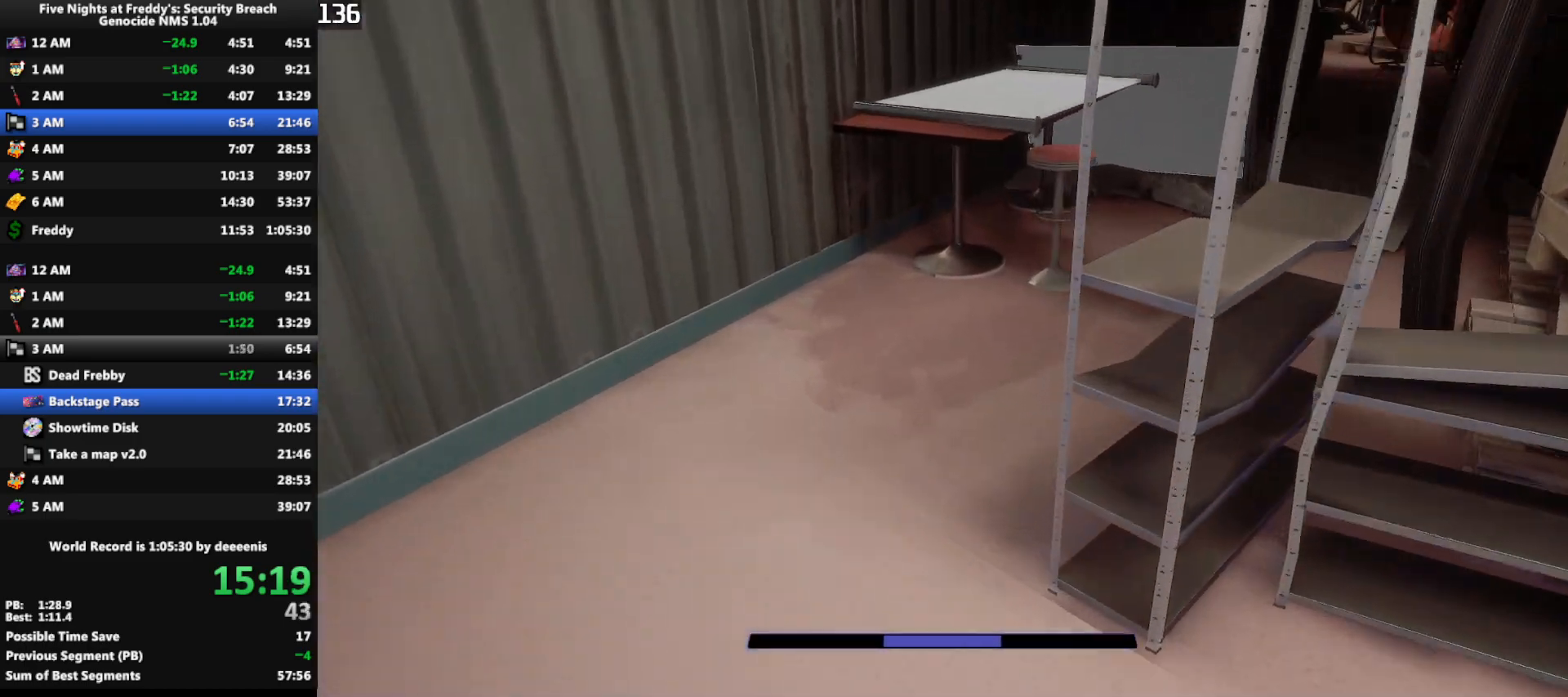
{"keys": ["w"], "mouse": [], "events": [[117, "shift", "down"], [400, "space", "down"], [433, "shift", "up"], [433, "space", "up"]]}
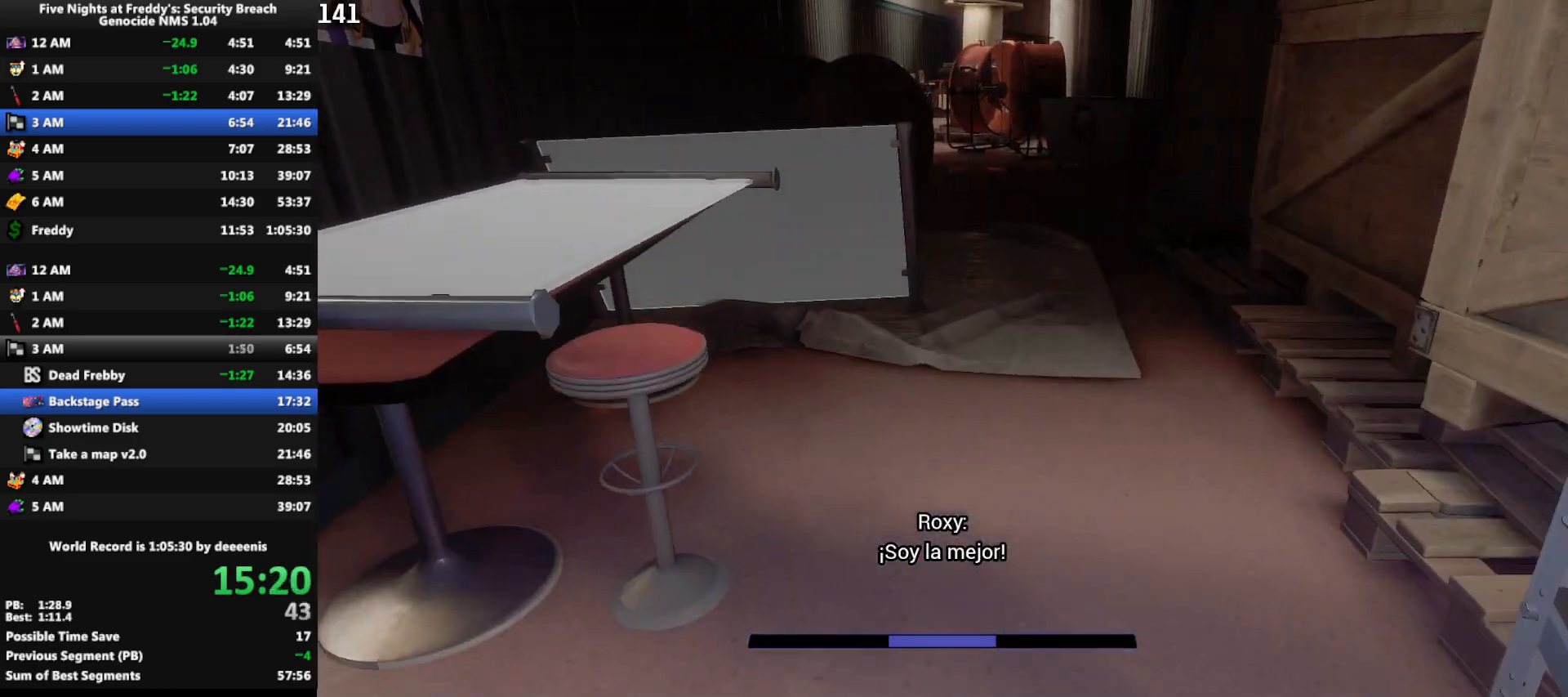
{"keys": ["w"], "mouse": [], "events": [[417, "shift", "down"], [450, "space", "down"], [500, "shift", "up"], [500, "space", "up"]]}
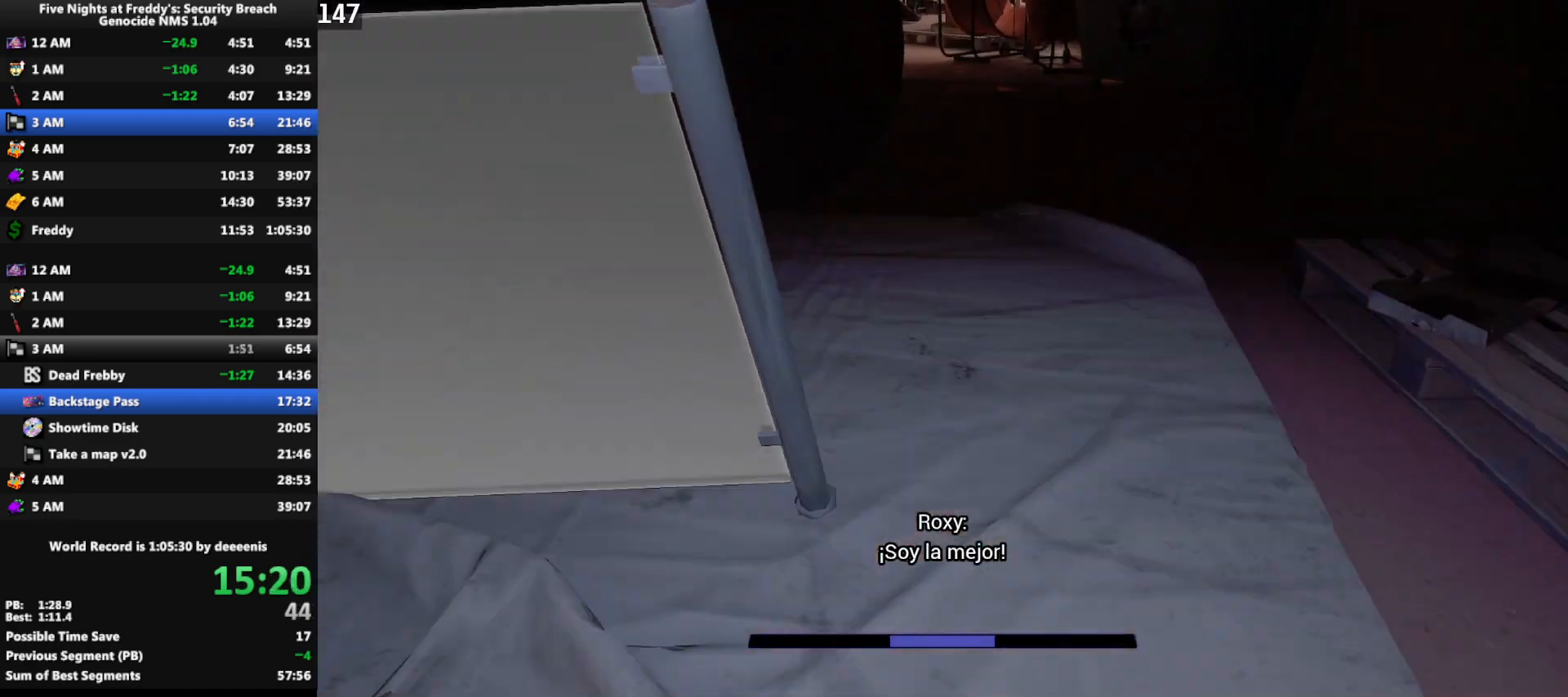
{"keys": ["shift", "w"], "mouse": [], "events": [[467, "shift", "down"]]}
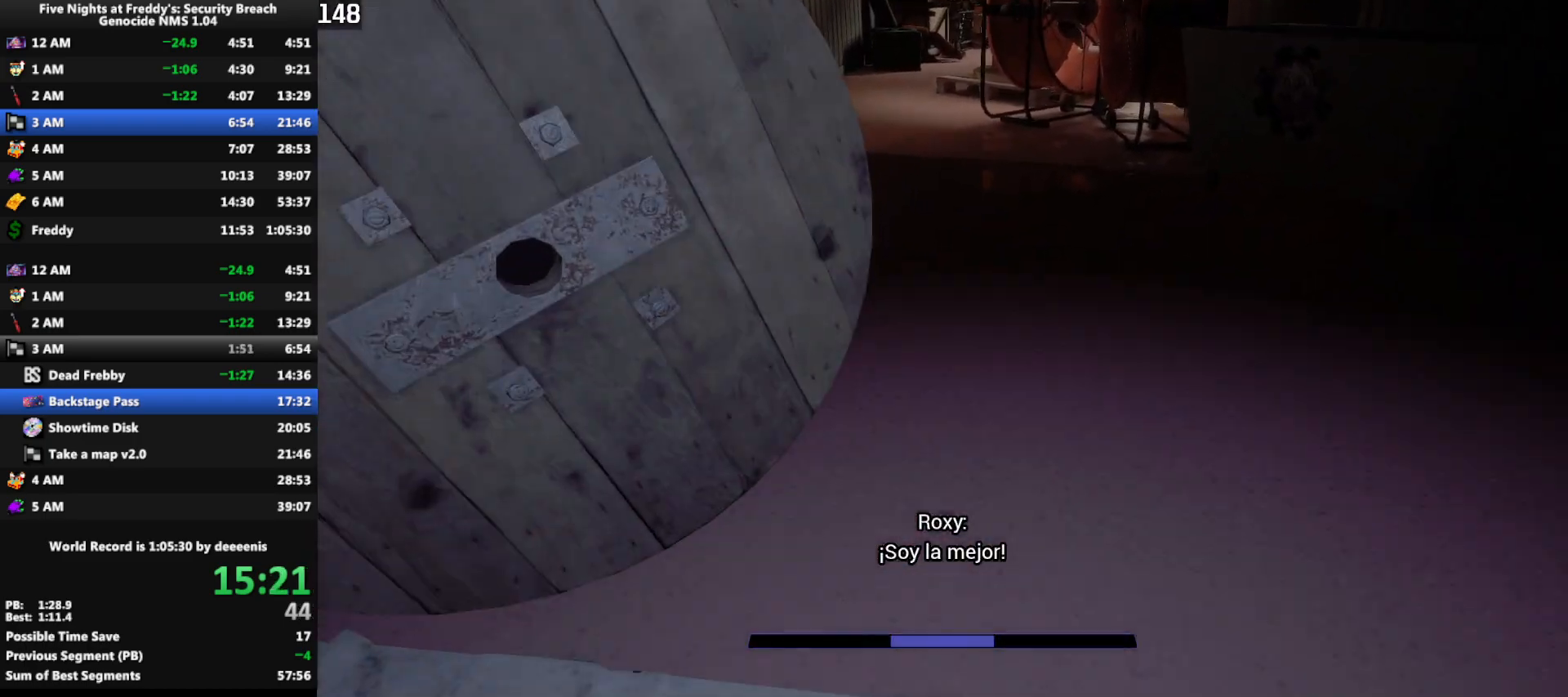
{"keys": ["w"], "mouse": [], "events": [[17, "space", "down"], [67, "shift", "up"], [67, "space", "up"]]}
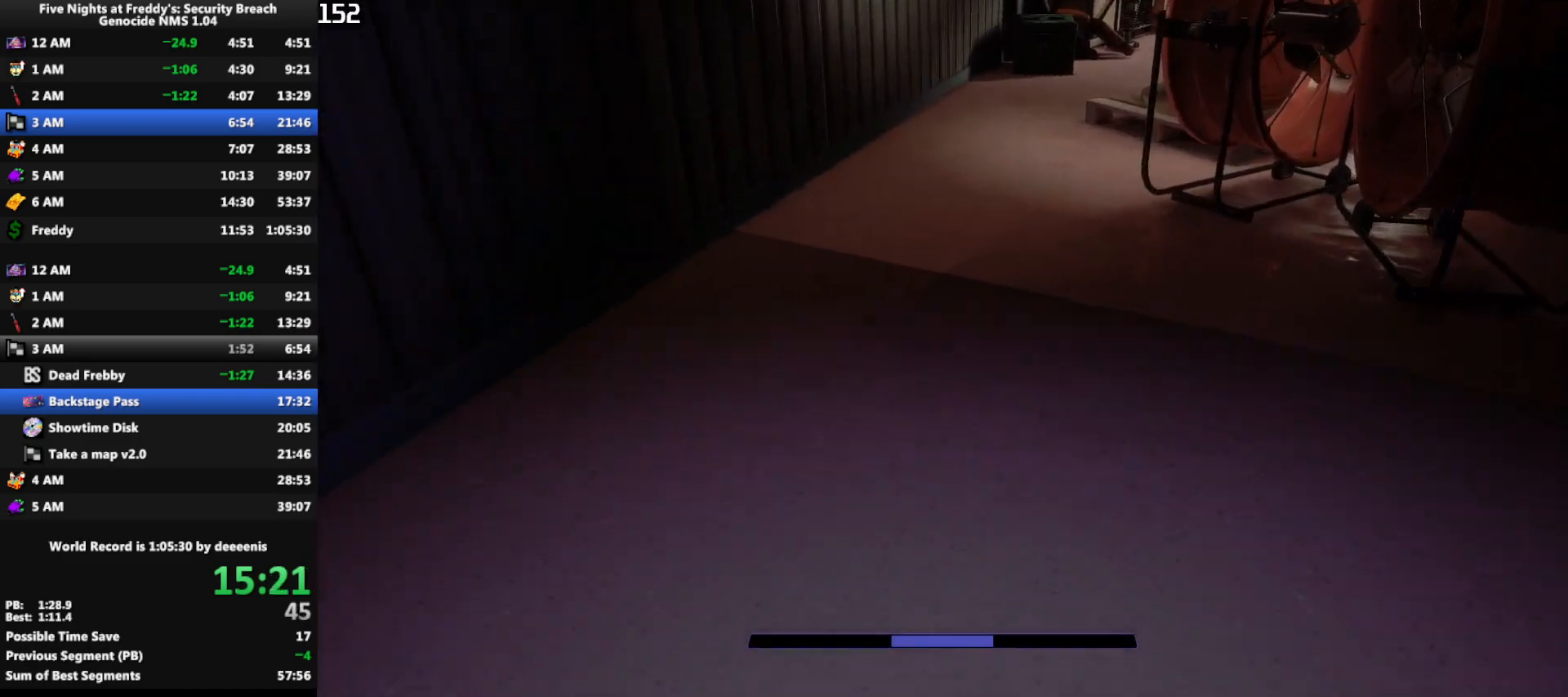
{"keys": ["w"], "mouse": [], "events": [[33, "shift", "down"], [133, "shift", "up"], [133, "space", "down"], [183, "space", "up"]]}
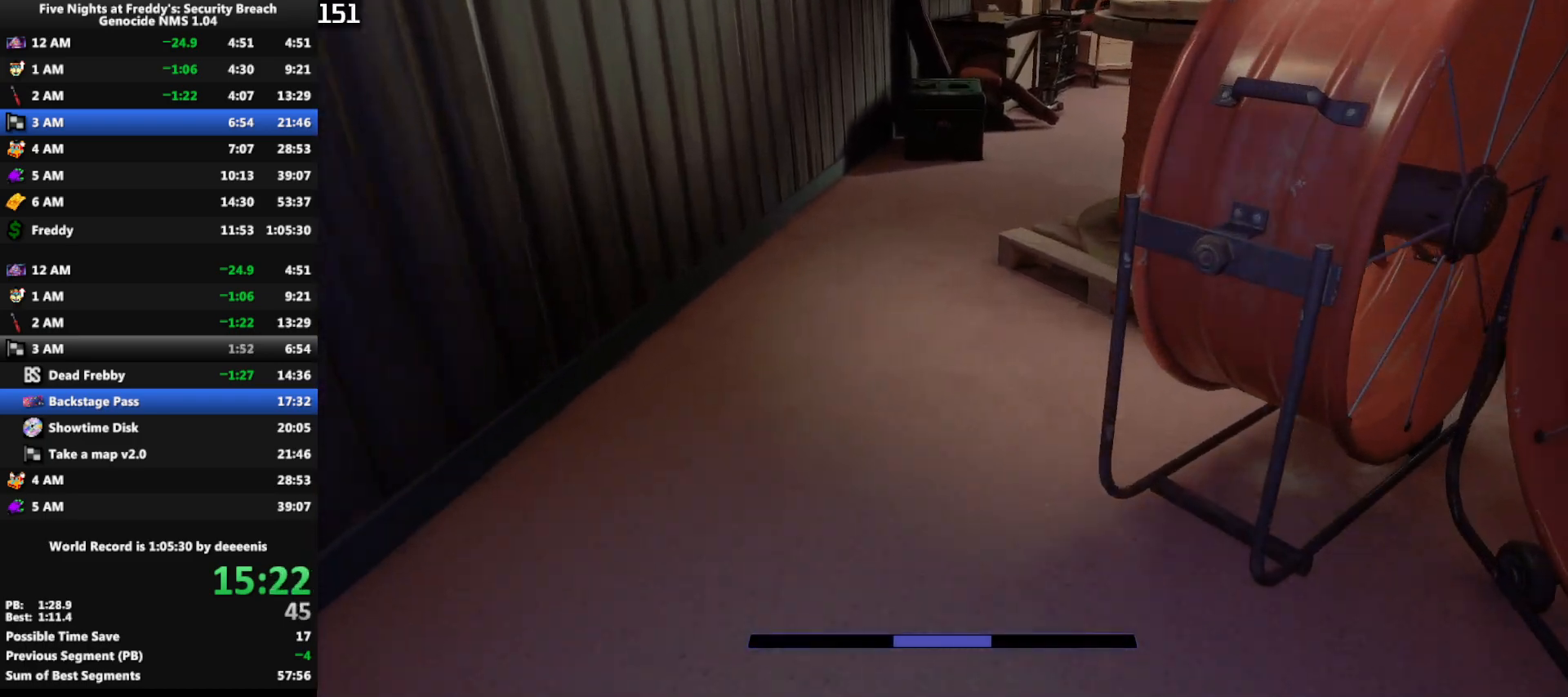
{"keys": ["w"], "mouse": [], "events": [[150, "shift", "down"], [200, "space", "down"], [233, "shift", "up"], [233, "space", "up"]]}
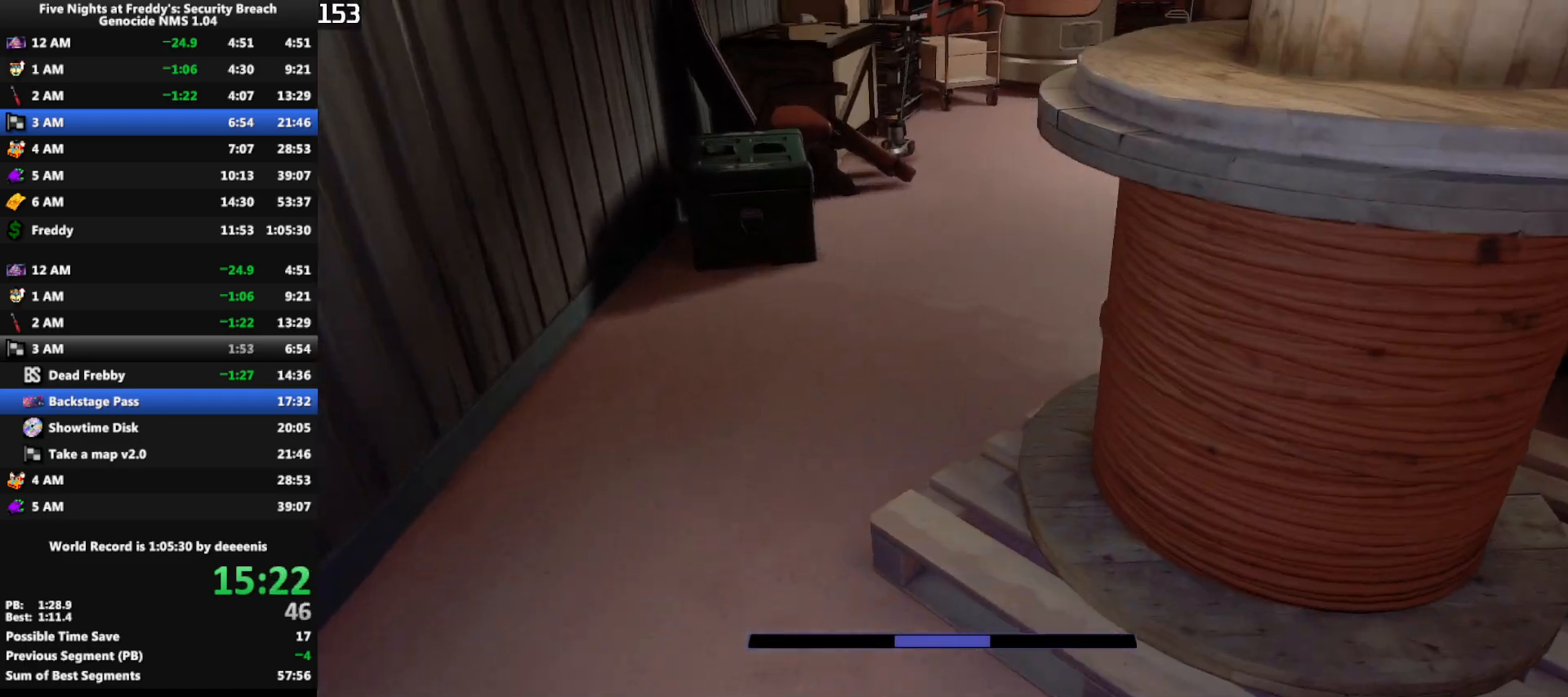
{"keys": ["w"], "mouse": [], "events": [[167, "shift", "down"], [350, "space", "down"], [400, "shift", "up"], [400, "space", "up"]]}
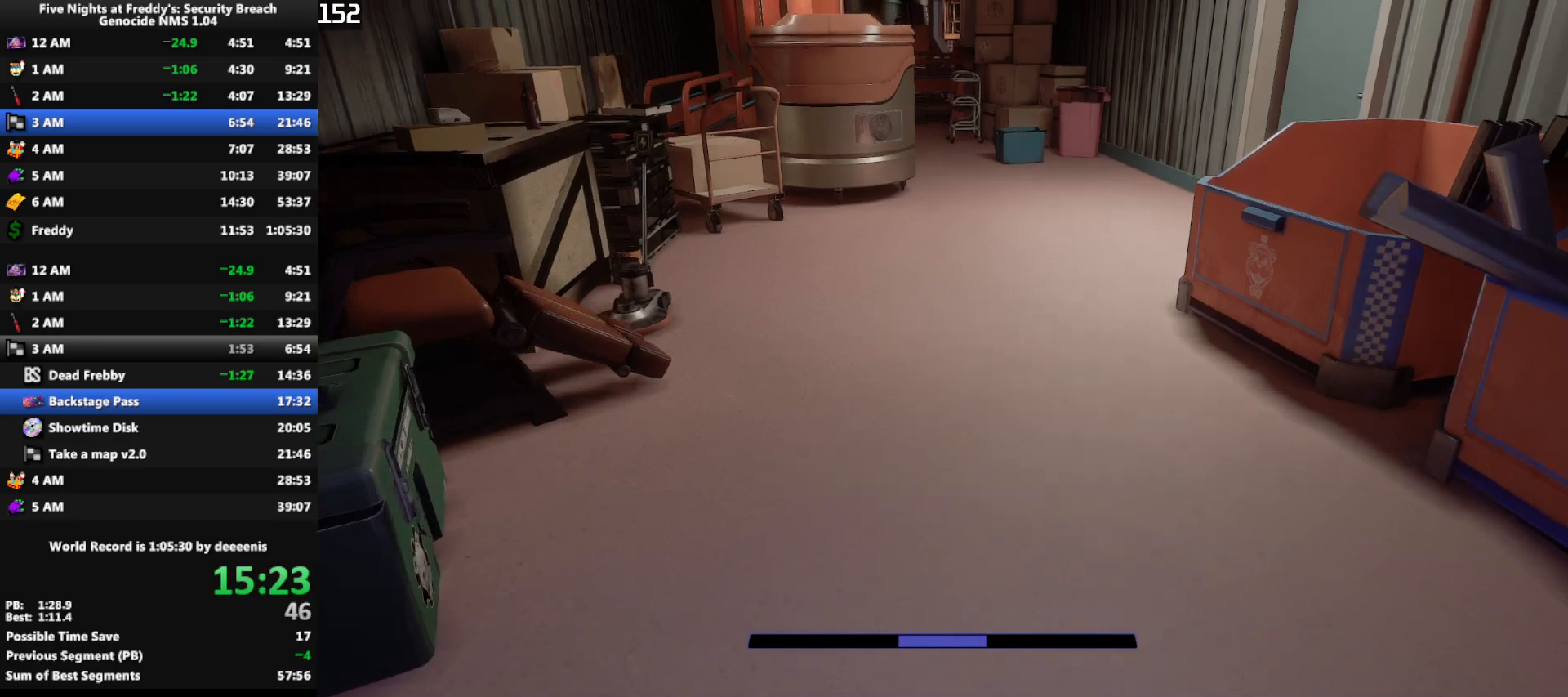
{"keys": ["w"], "mouse": [], "events": [[367, "shift", "down"], [450, "shift", "up"], [450, "space", "down"], [500, "space", "up"]]}
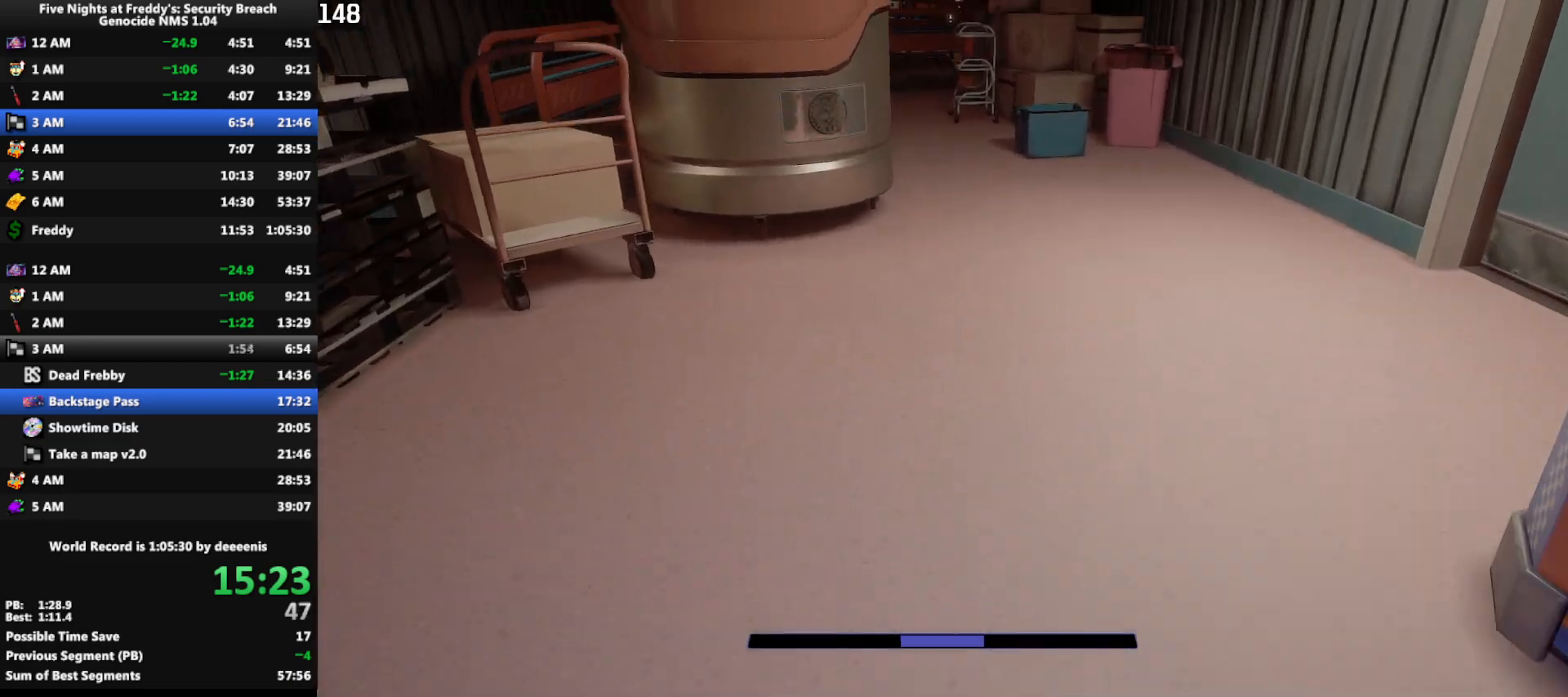
{"keys": ["shift", "w"], "mouse": [], "events": [[383, "shift", "down"]]}
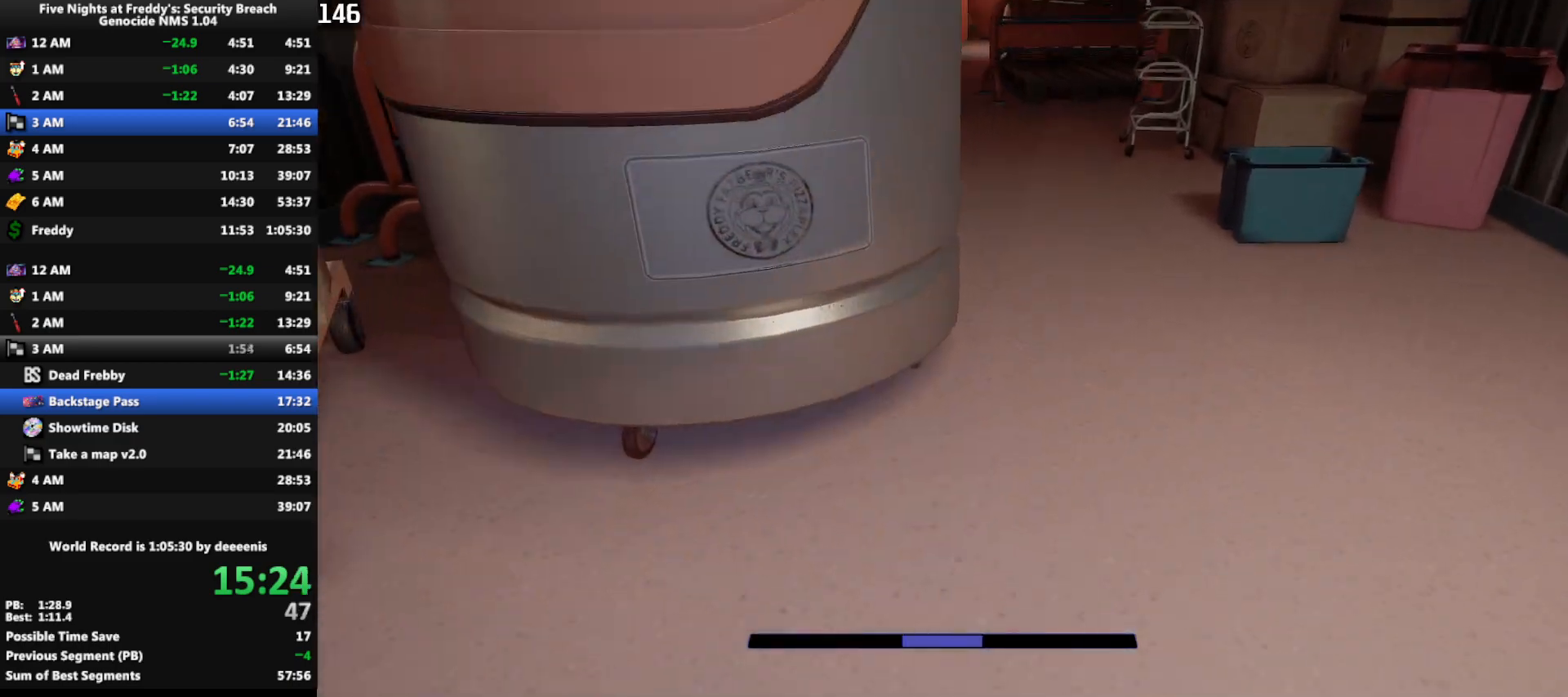
{"keys": ["shift", "w"], "mouse": [], "events": [[17, "space", "down"], [67, "shift", "up"], [67, "space", "up"], [483, "shift", "down"]]}
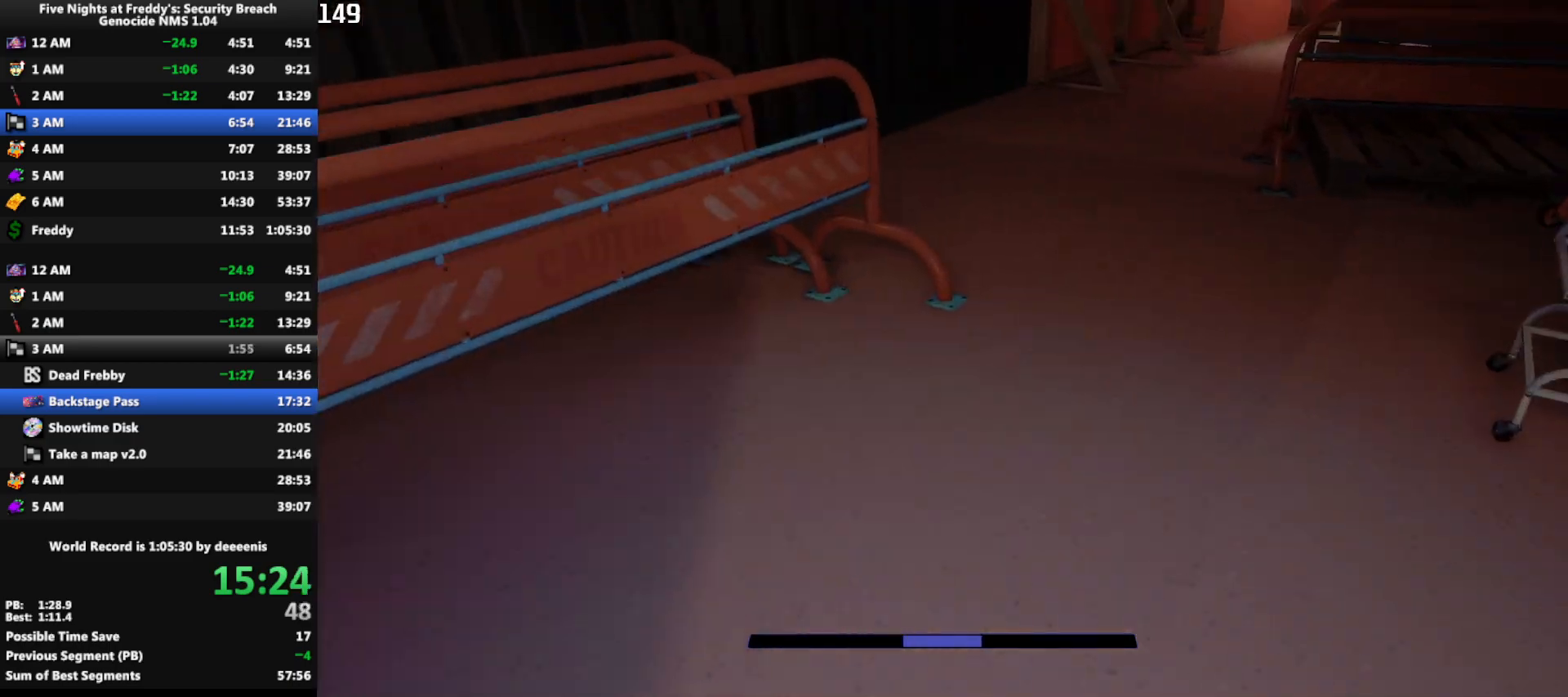
{"keys": ["w"], "mouse": [], "events": [[133, "space", "down"], [183, "shift", "up"], [183, "space", "up"]]}